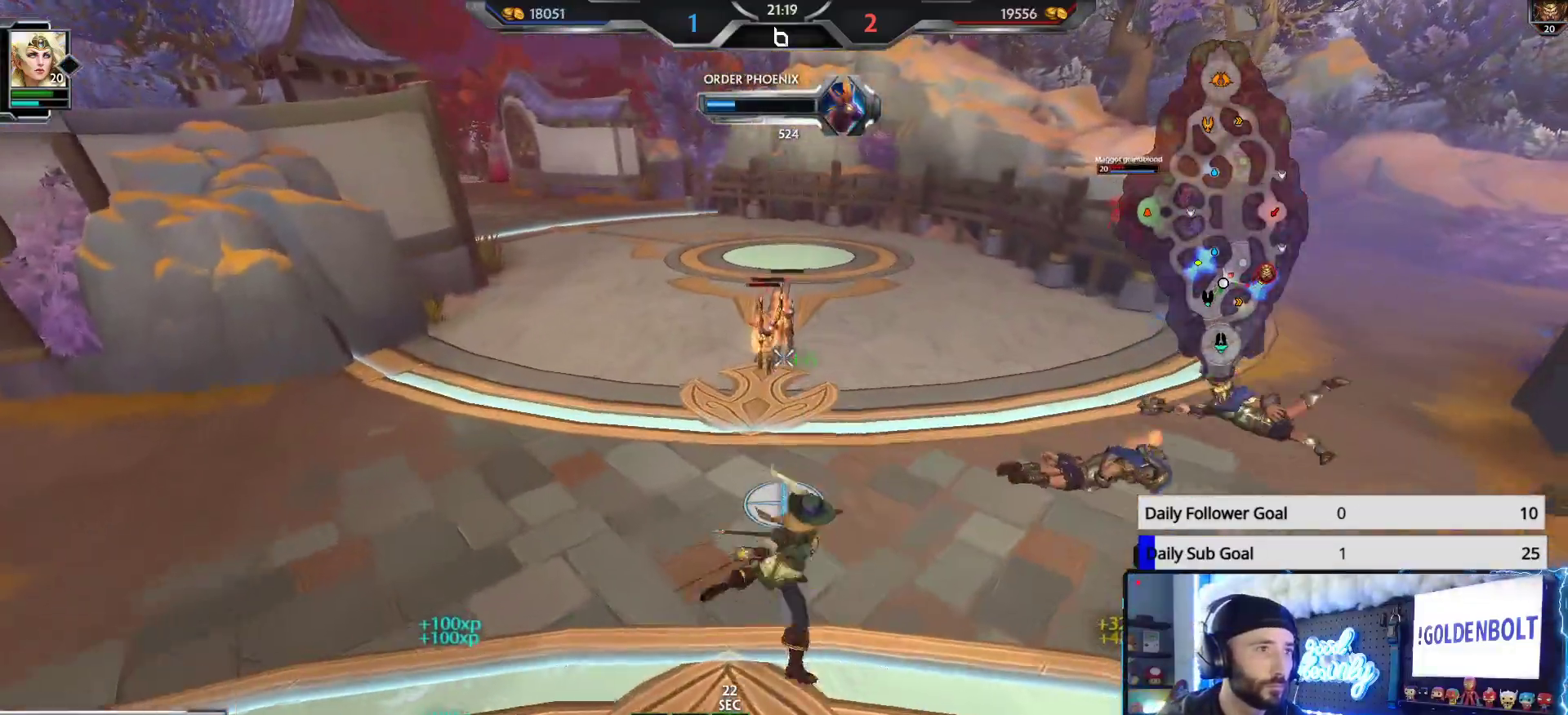
Gameplay with a controller (Xbox layout); each line is a JSON object with the inputs held at the frame after it. "events" lists button and stick changes between this image and that frame as [ms after this image, input, new state], when the widget could be followed in between.
{"buttons": [], "left_stick": "up", "right_stick": "center", "events": [[100, "left_stick", "up"], [417, "R2", "up"]]}
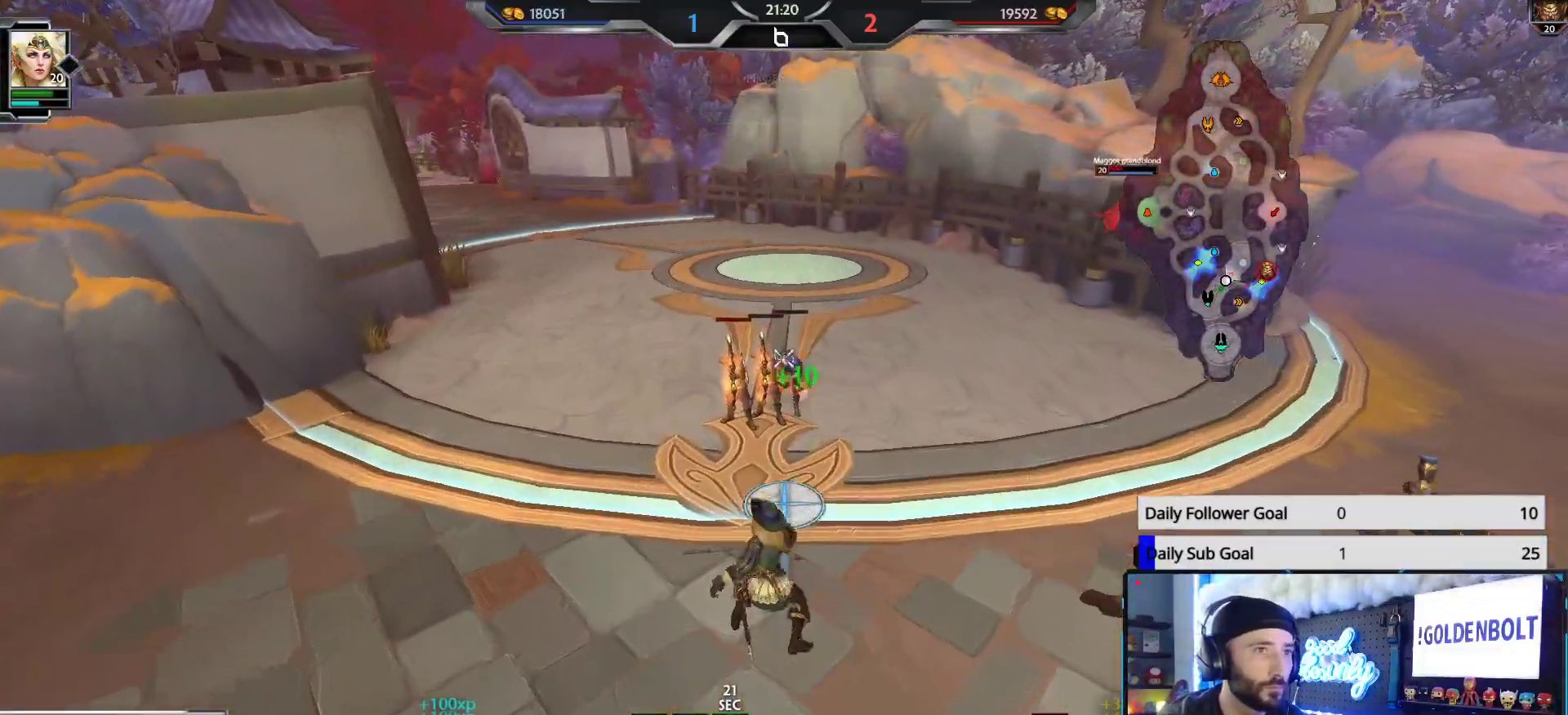
{"buttons": ["R2"], "left_stick": "up-right", "right_stick": "center", "events": [[67, "left_stick", "up-right"], [350, "R2", "down"]]}
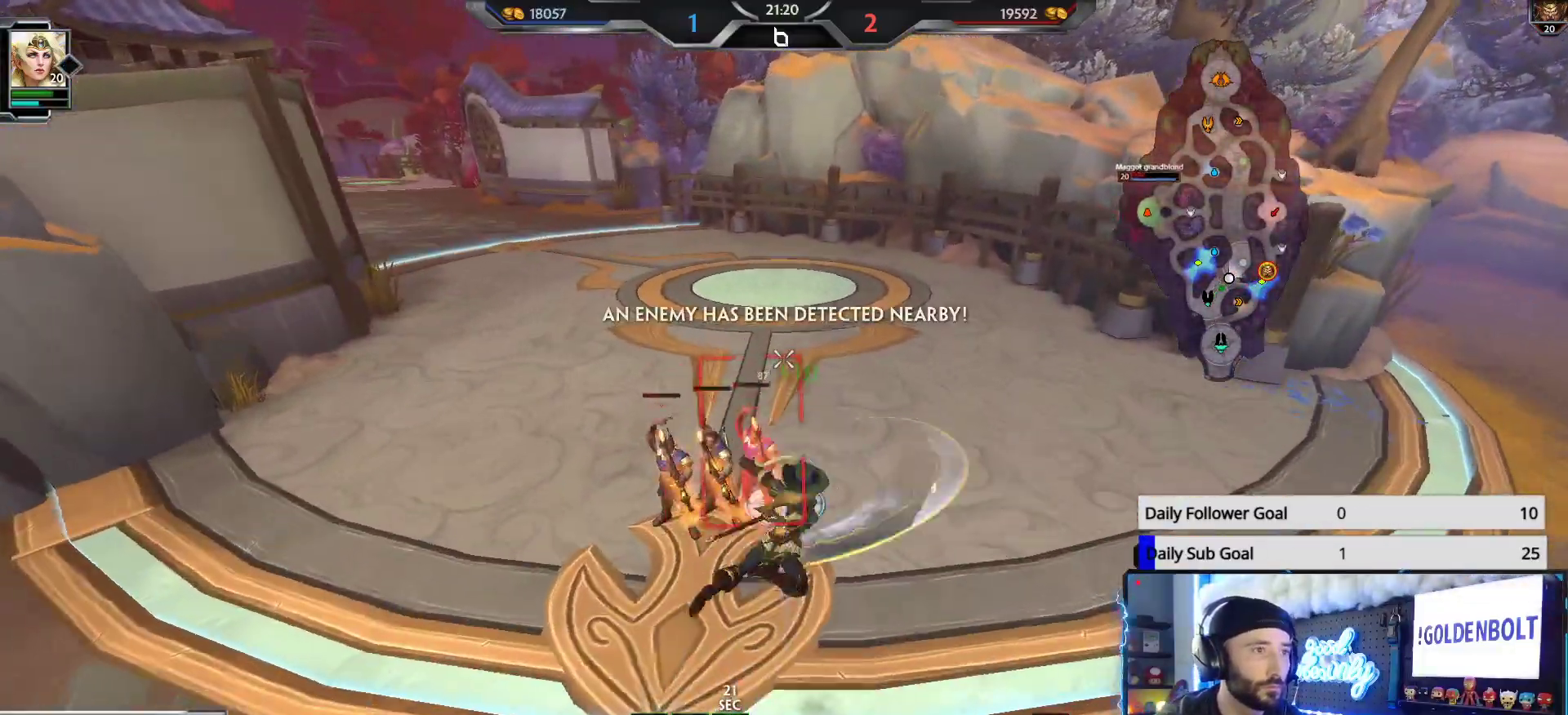
{"buttons": [], "left_stick": "up-right", "right_stick": "center", "events": [[233, "R2", "up"], [433, "right_stick", "left"], [483, "right_stick", "center"]]}
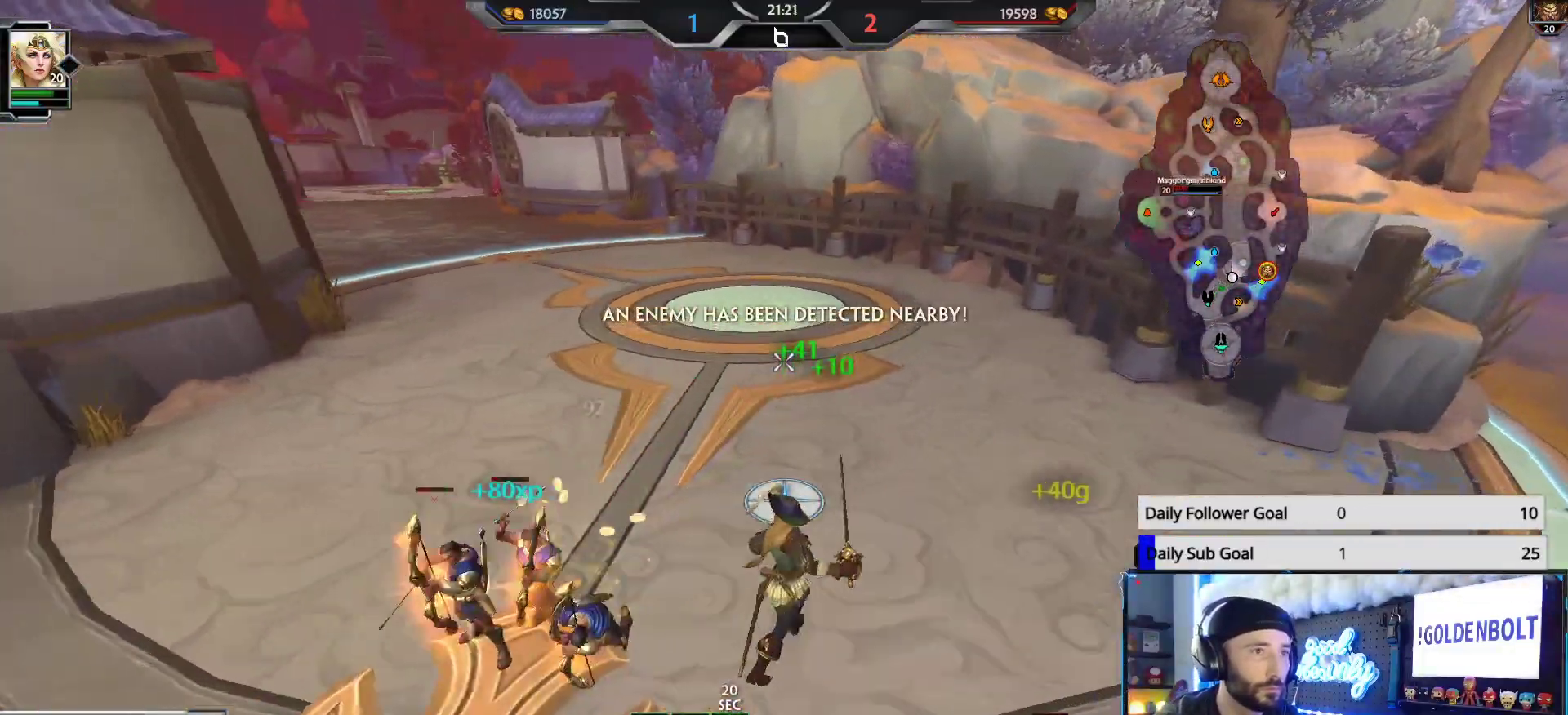
{"buttons": [], "left_stick": "up-right", "right_stick": "center", "events": [[83, "right_stick", "right"], [300, "right_stick", "center"]]}
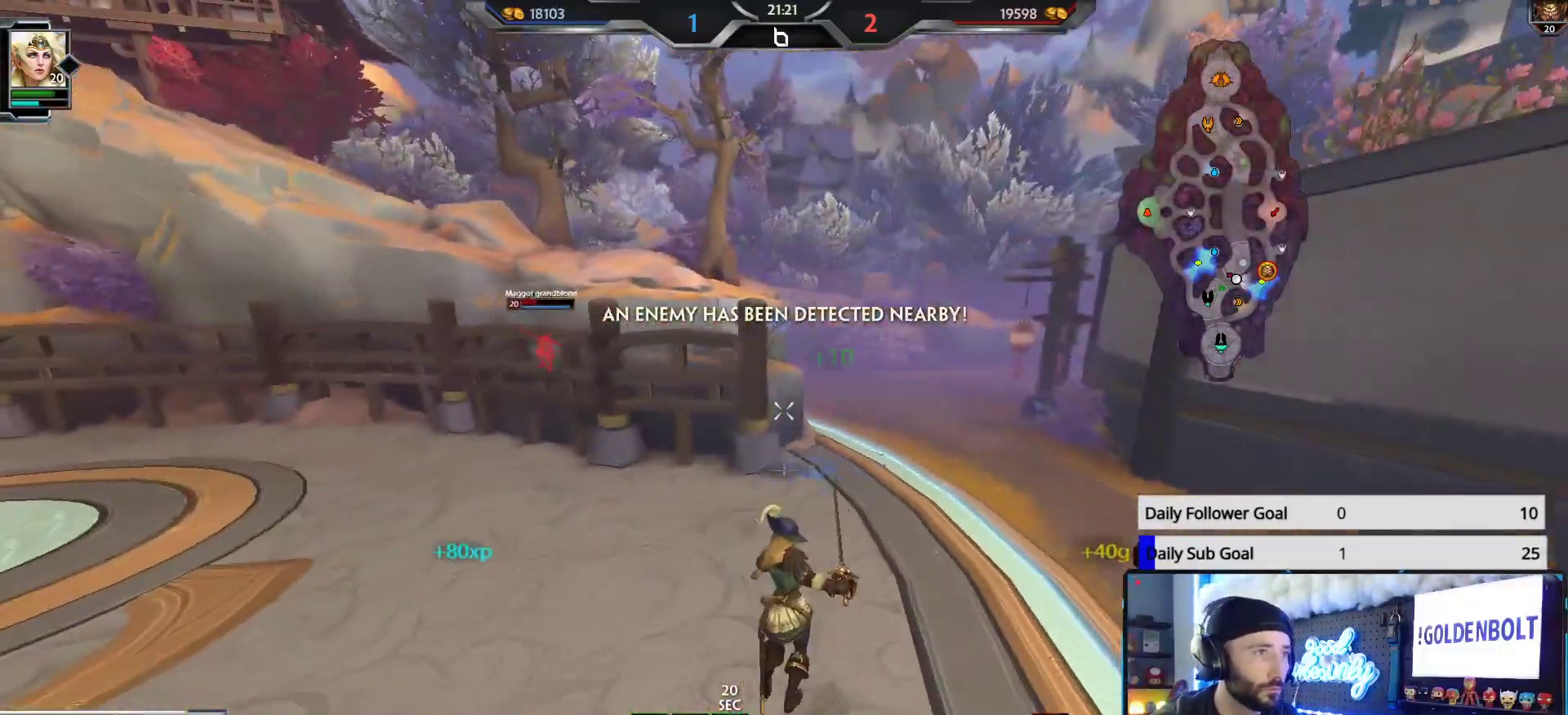
{"buttons": [], "left_stick": "up-right", "right_stick": "center", "events": []}
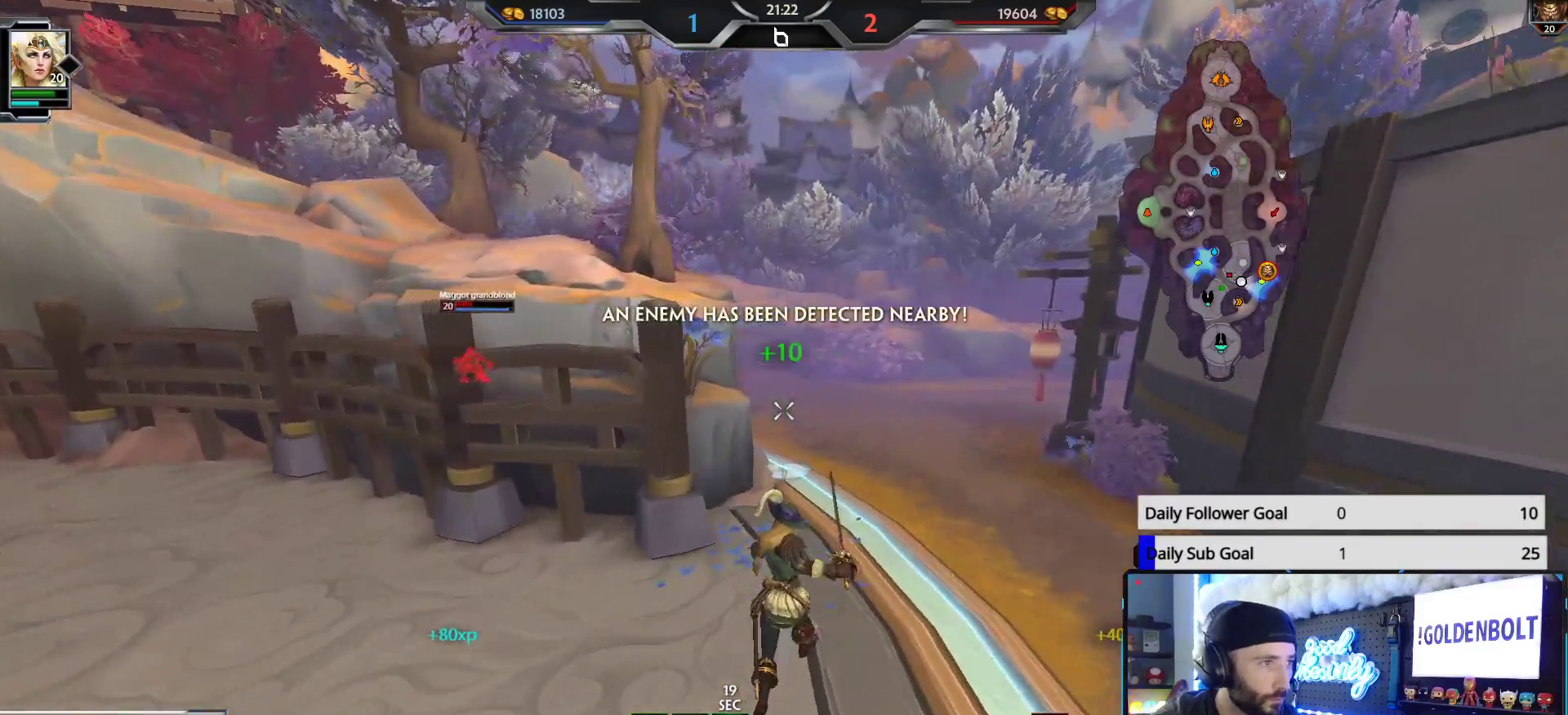
{"buttons": [], "left_stick": "up-right", "right_stick": "up-left", "events": [[250, "right_stick", "up"], [500, "right_stick", "up-left"]]}
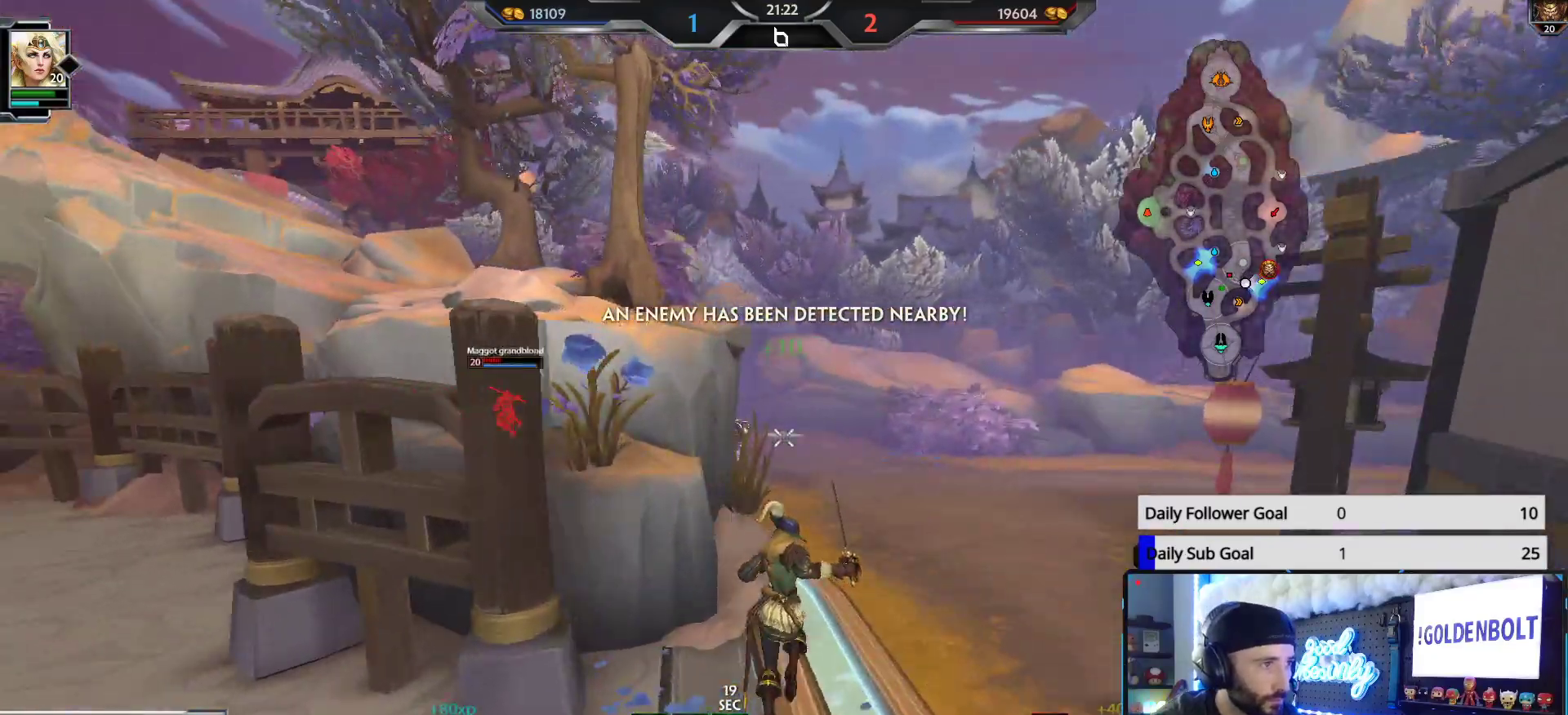
{"buttons": [], "left_stick": "left", "right_stick": "left", "events": [[167, "right_stick", "center"], [267, "right_stick", "left"], [283, "left_stick", "left"]]}
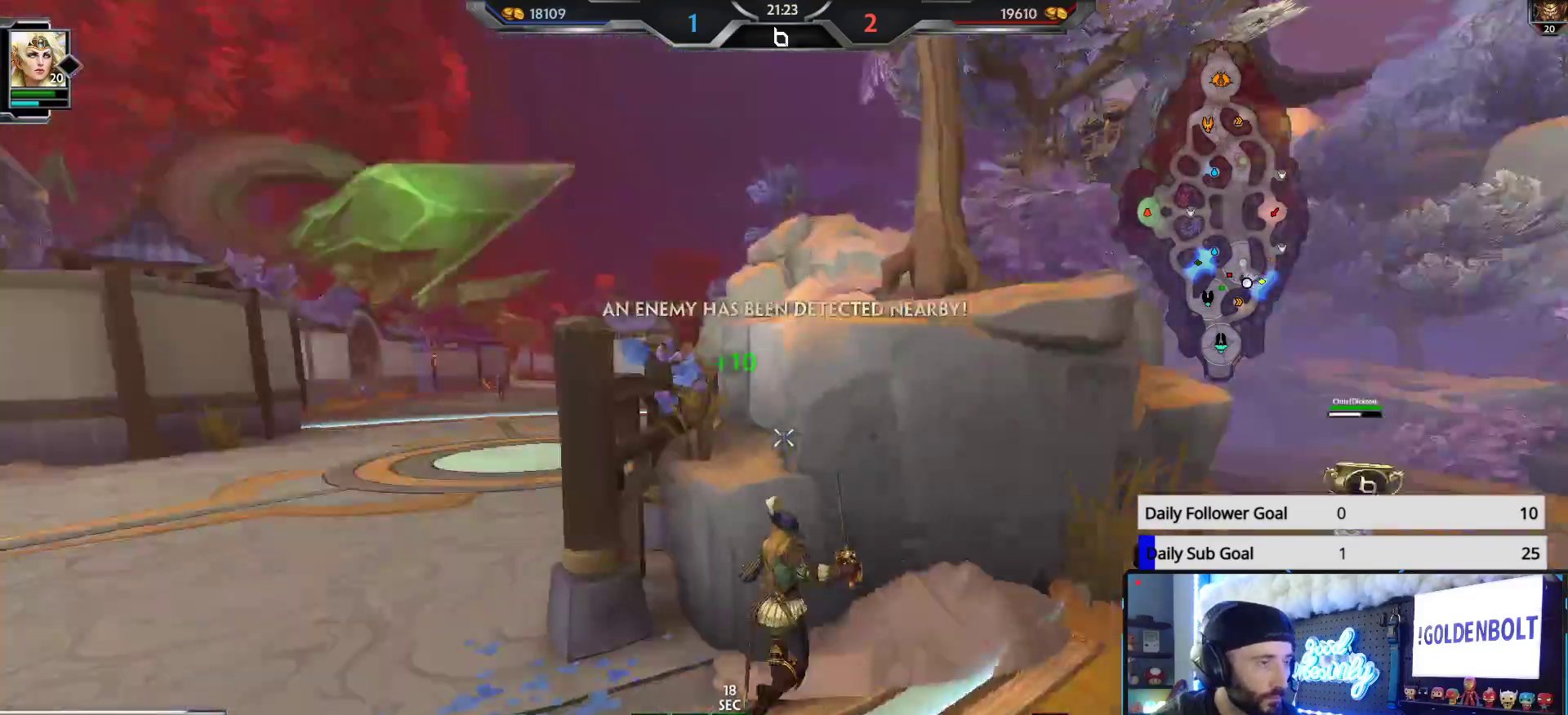
{"buttons": ["R2"], "left_stick": "up-left", "right_stick": "left", "events": [[117, "L1", "down"], [167, "left_stick", "up-left"], [167, "right_stick", "center"], [200, "L1", "up"], [267, "L1", "down"], [367, "L1", "up"], [400, "right_stick", "left"], [467, "R2", "down"]]}
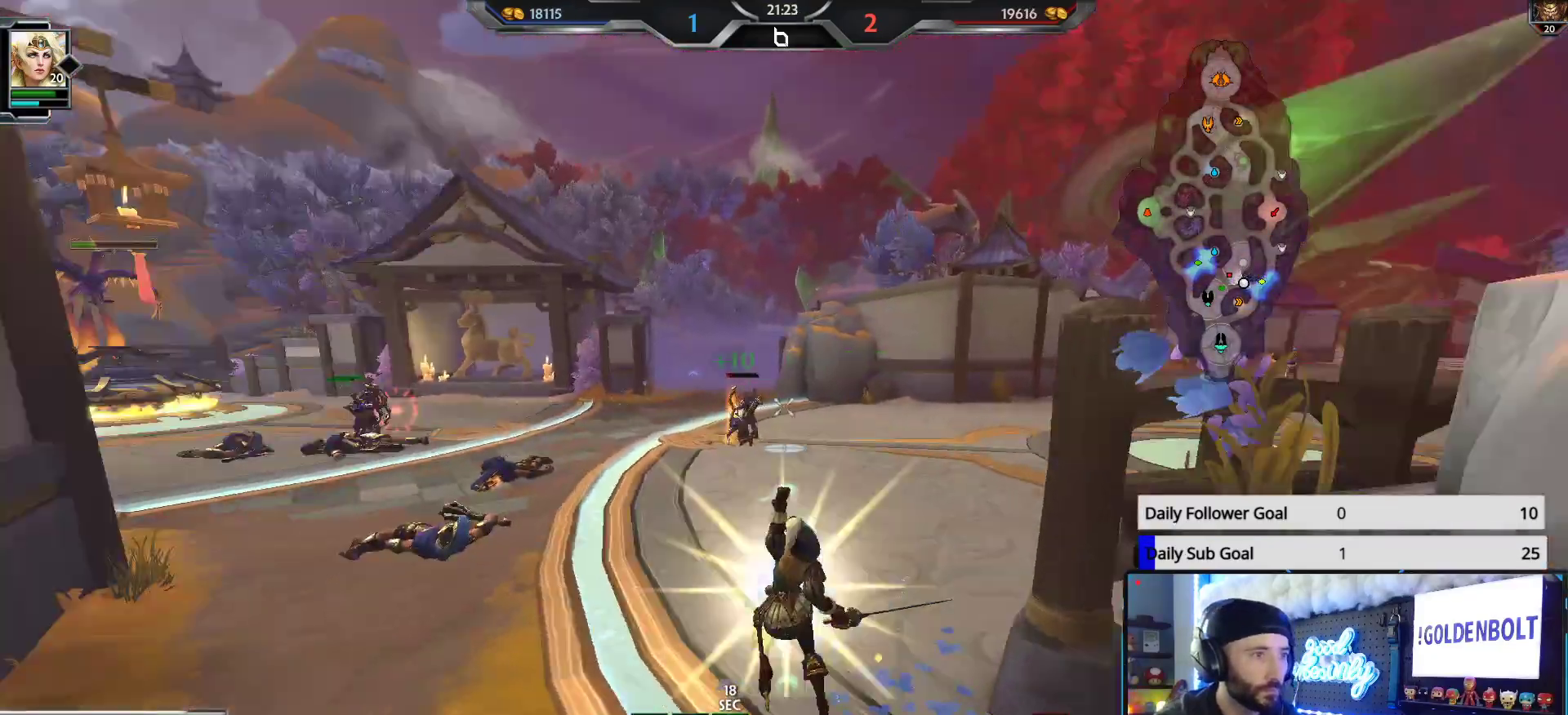
{"buttons": ["R2"], "left_stick": "up-right", "right_stick": "center", "events": [[33, "right_stick", "center"], [250, "left_stick", "center"], [400, "left_stick", "up-right"], [400, "right_stick", "down-right"], [450, "right_stick", "center"]]}
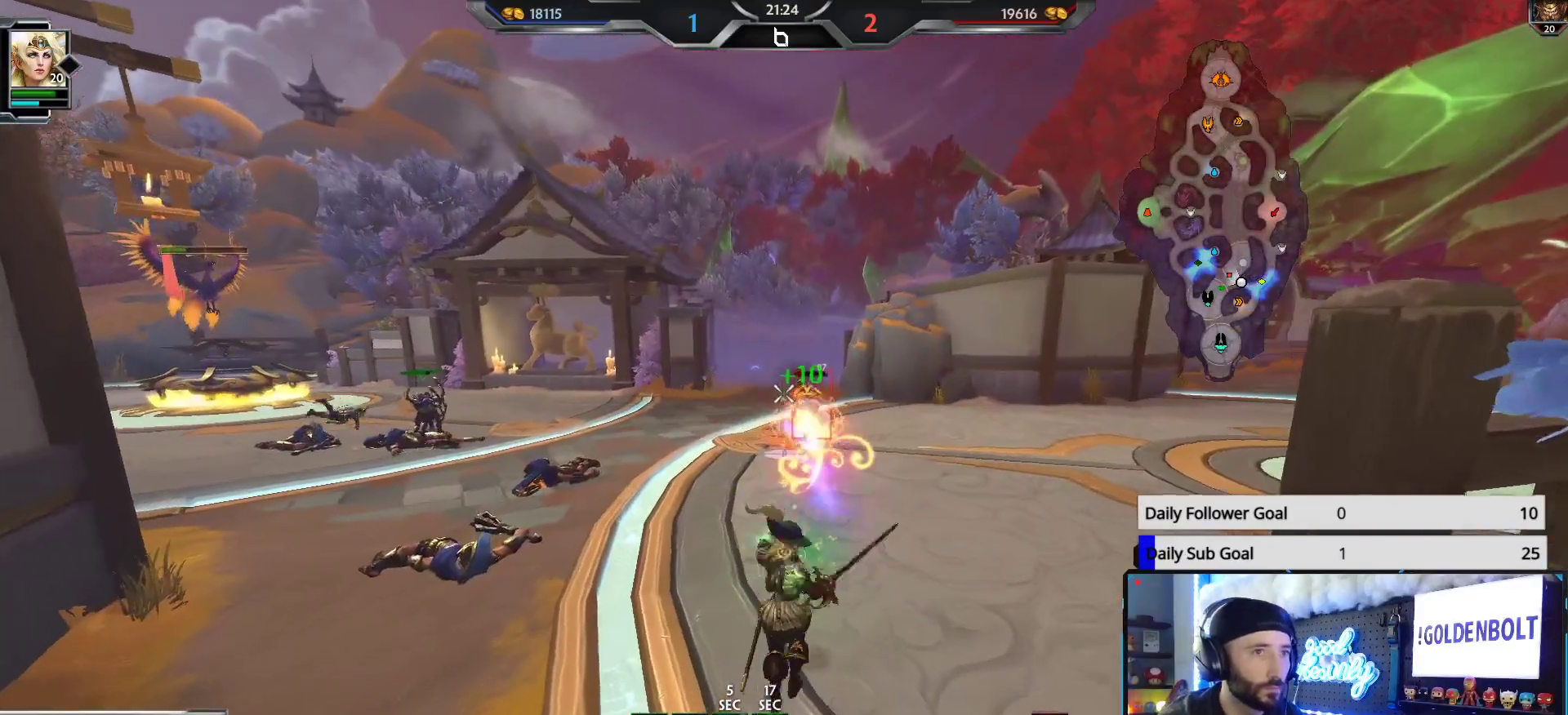
{"buttons": [], "left_stick": "down-right", "right_stick": "center", "events": [[100, "left_stick", "down-right"], [483, "R2", "up"]]}
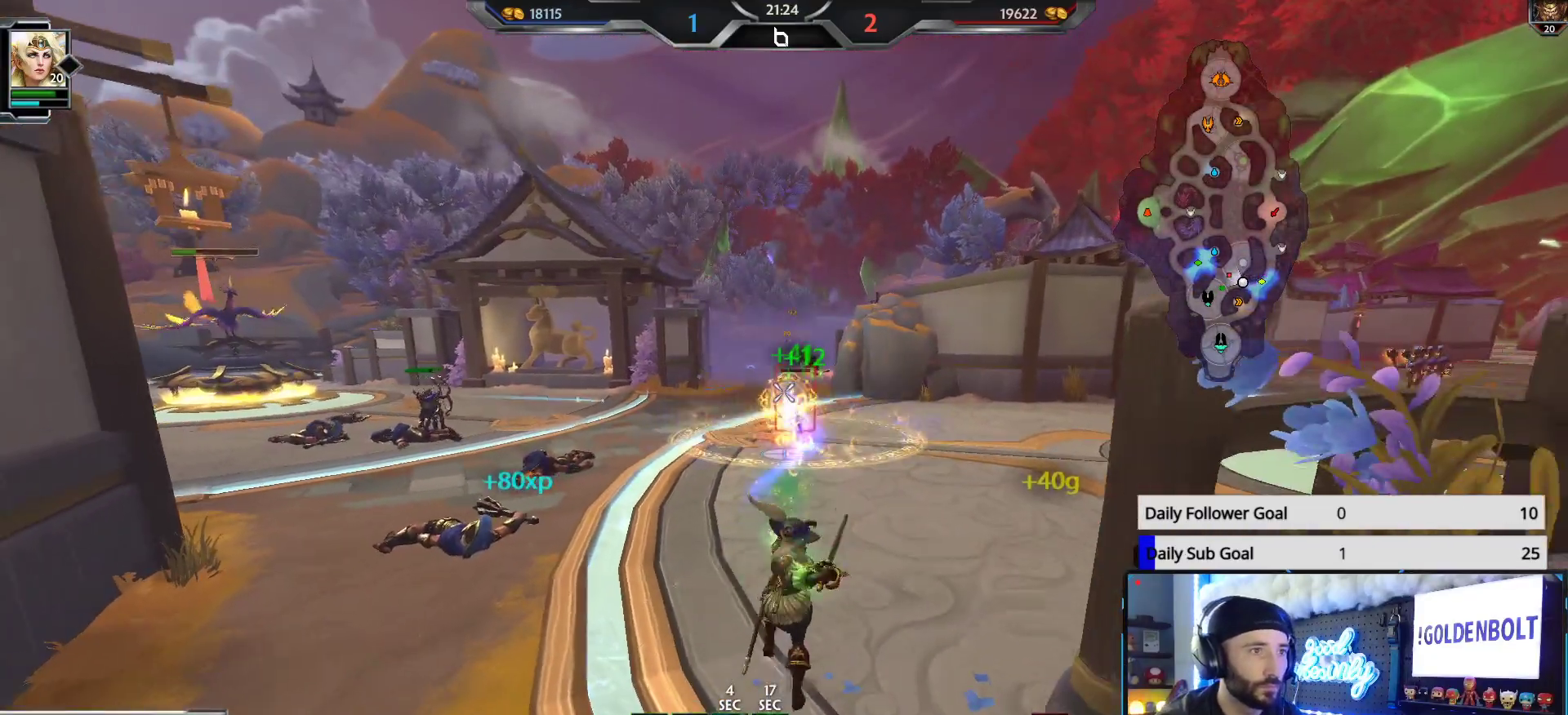
{"buttons": [], "left_stick": "down-right", "right_stick": "right", "events": [[283, "right_stick", "right"]]}
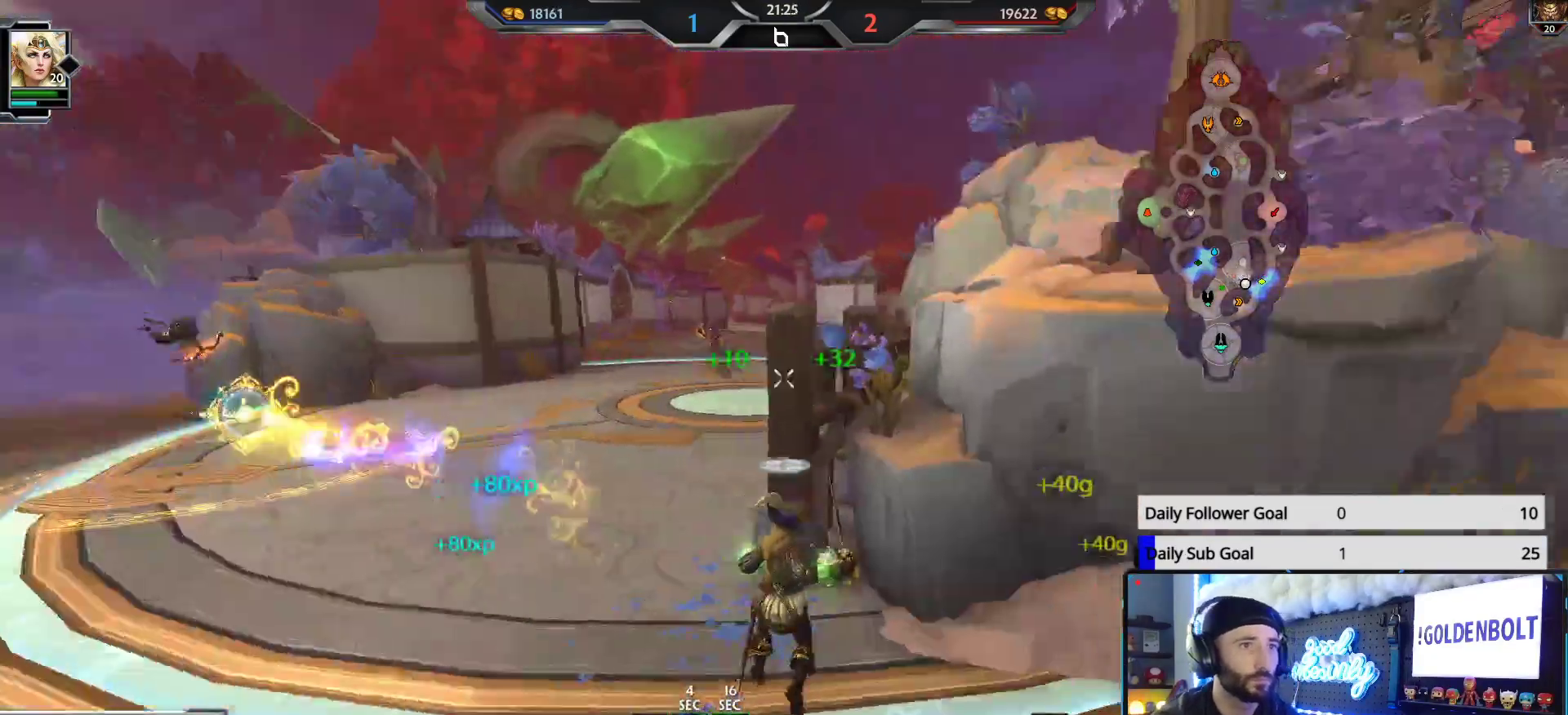
{"buttons": [], "left_stick": "up-right", "right_stick": "center", "events": [[117, "left_stick", "up-right"], [283, "right_stick", "center"]]}
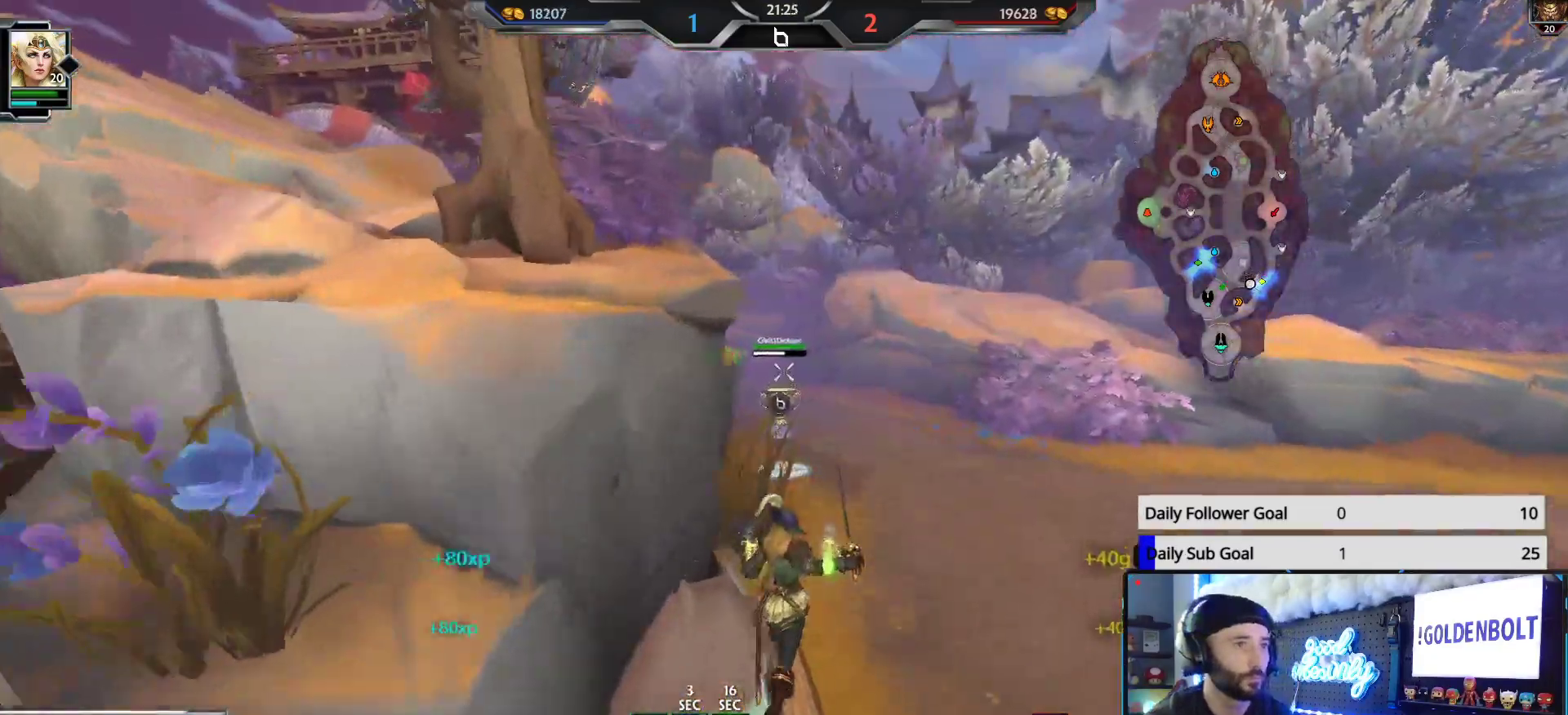
{"buttons": [], "left_stick": "up-right", "right_stick": "center", "events": [[183, "right_stick", "left"], [350, "right_stick", "center"]]}
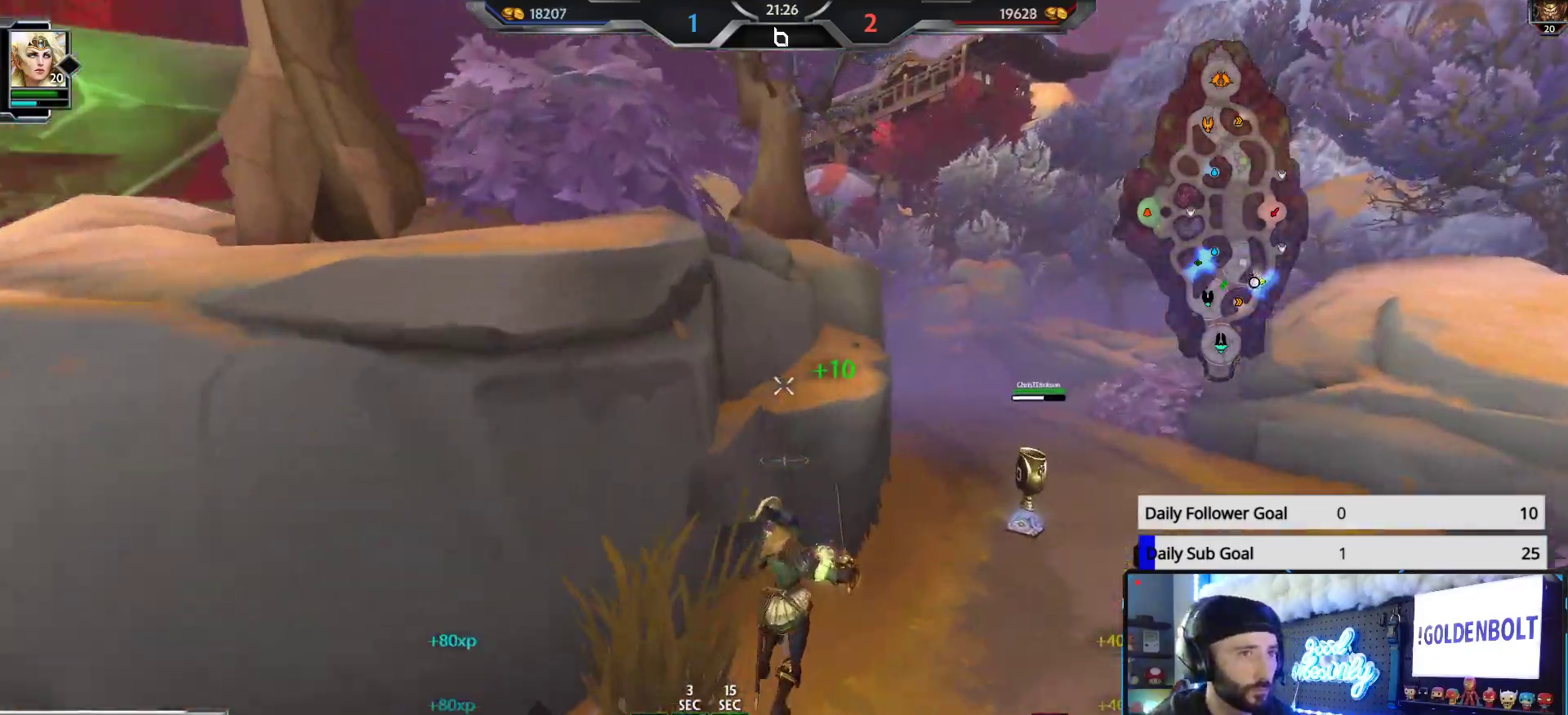
{"buttons": [], "left_stick": "up-right", "right_stick": "up", "events": [[283, "right_stick", "up"]]}
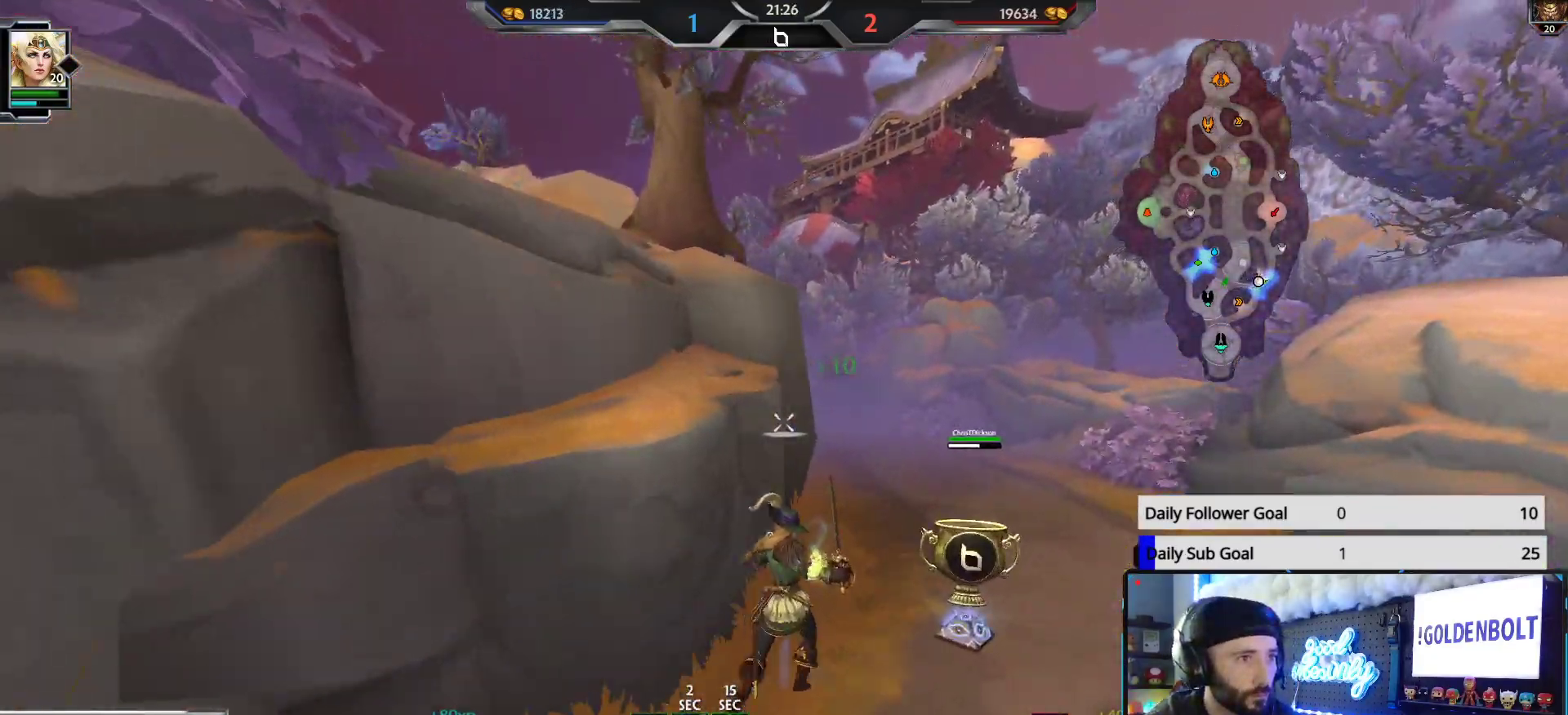
{"buttons": [], "left_stick": "up-right", "right_stick": "up-left", "events": [[200, "right_stick", "center"], [267, "right_stick", "up-left"]]}
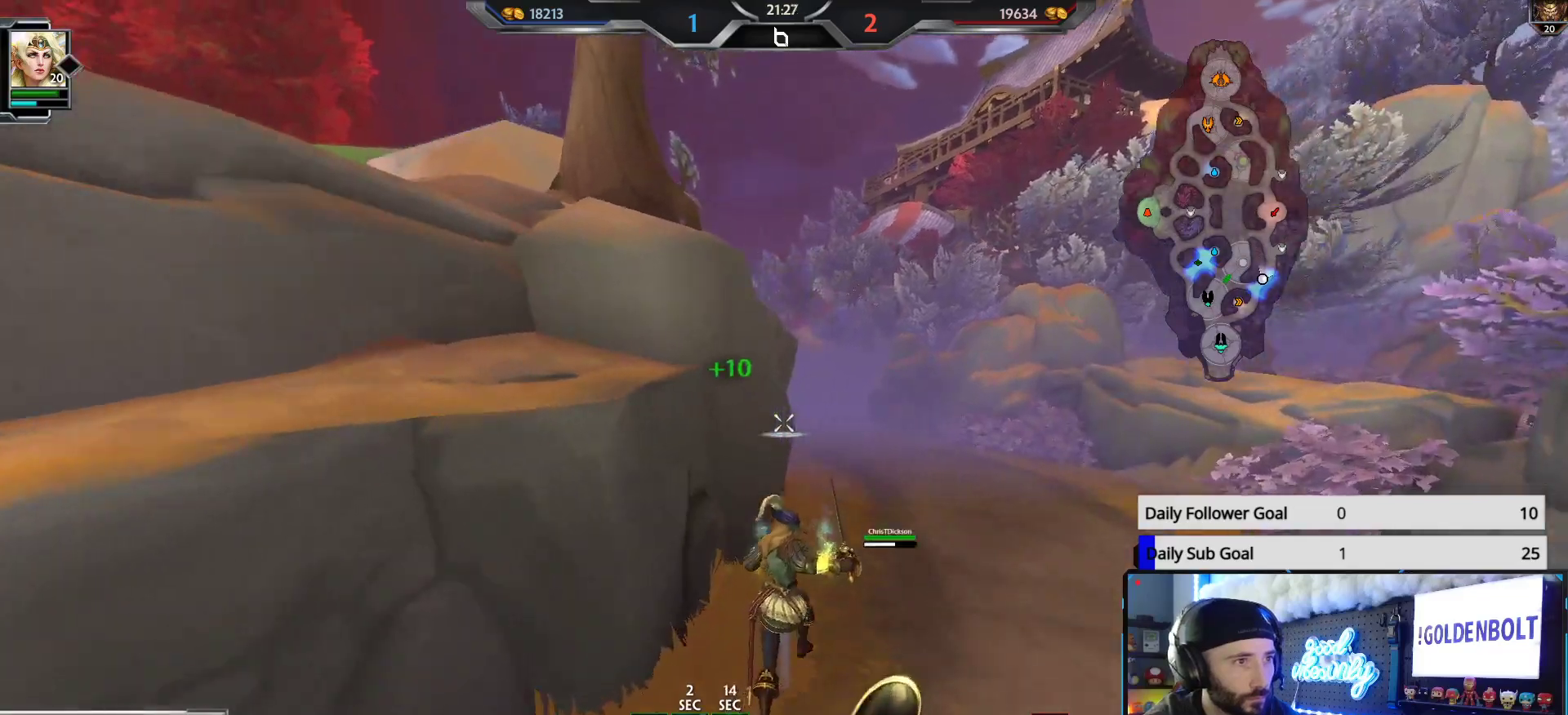
{"buttons": [], "left_stick": "up-right", "right_stick": "up-left", "events": []}
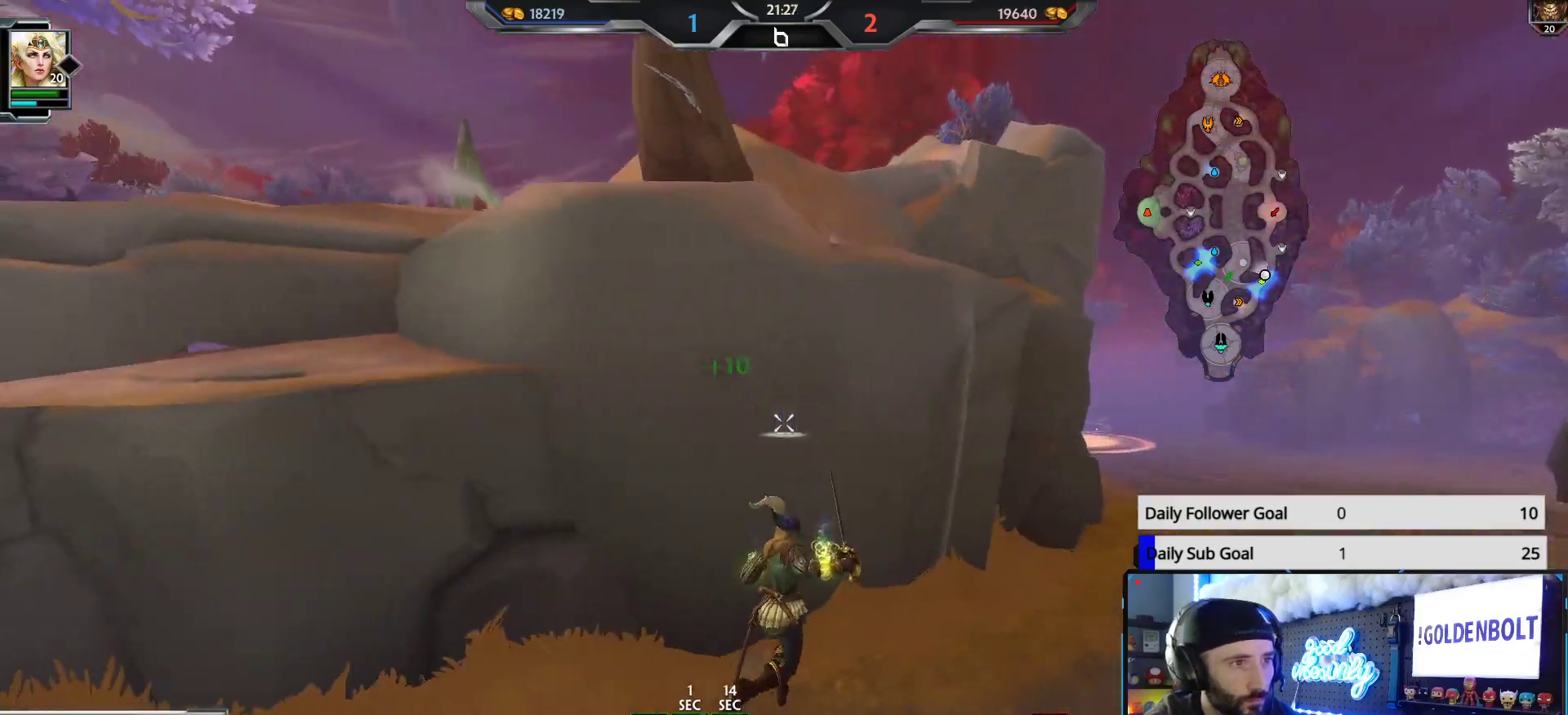
{"buttons": [], "left_stick": "up-right", "right_stick": "up", "events": [[33, "right_stick", "center"], [133, "left_stick", "down-right"], [233, "left_stick", "center"], [300, "left_stick", "up-right"], [367, "right_stick", "up-right"], [500, "right_stick", "up"]]}
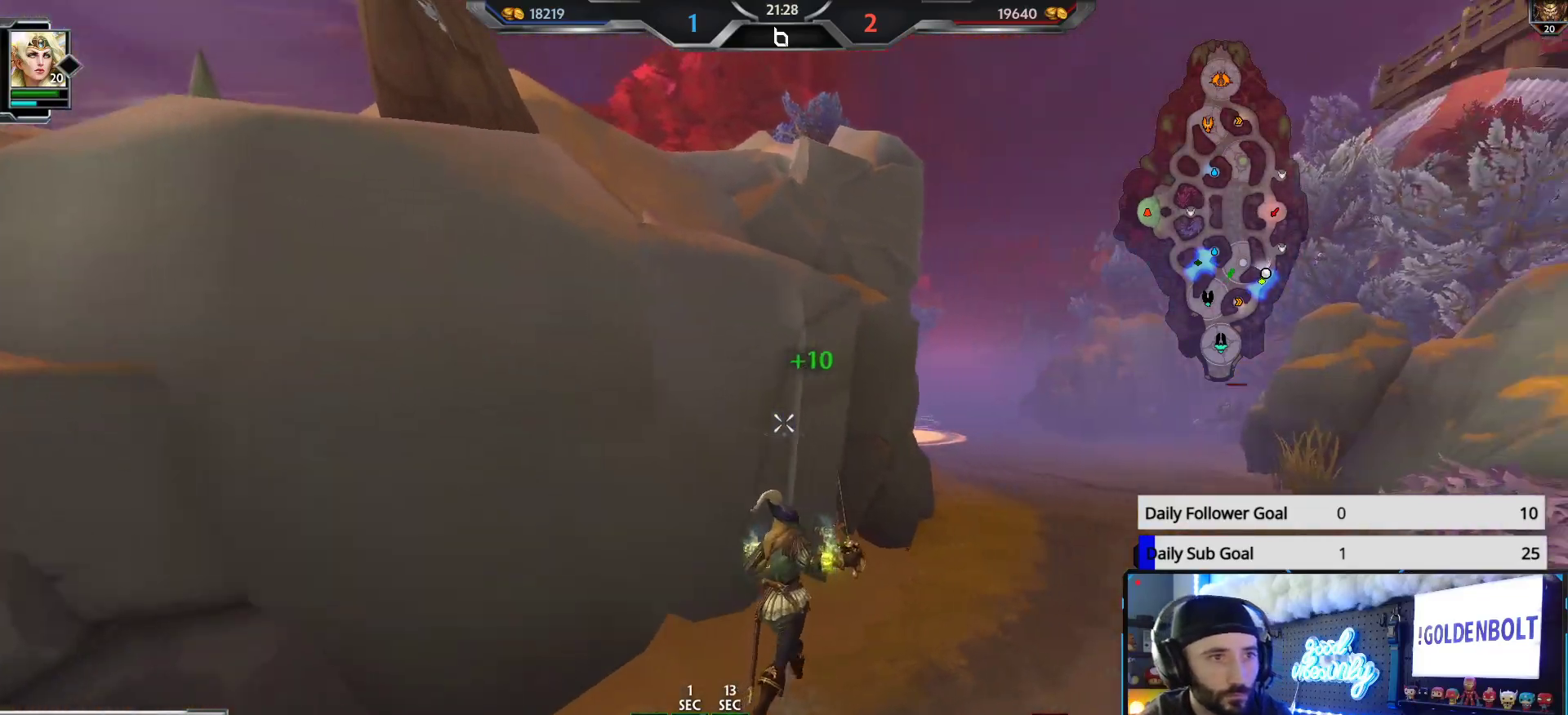
{"buttons": ["R1"], "left_stick": "up", "right_stick": "up", "events": [[367, "R1", "down"], [417, "R1", "up"], [483, "R1", "down"], [500, "left_stick", "up"]]}
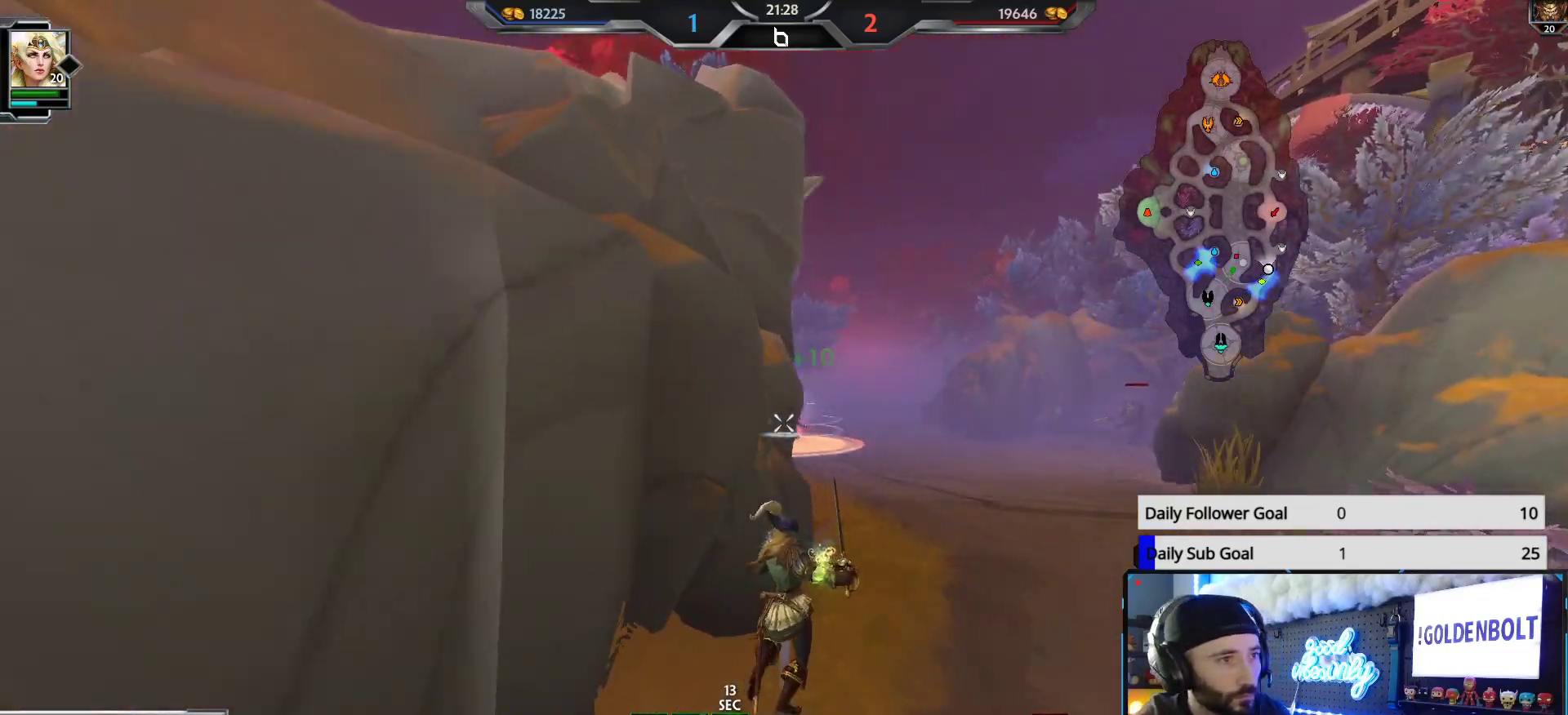
{"buttons": [], "left_stick": "up", "right_stick": "center", "events": [[67, "R1", "up"], [133, "R1", "down"], [200, "R1", "up"], [250, "R1", "down"], [350, "R1", "up"], [383, "right_stick", "center"]]}
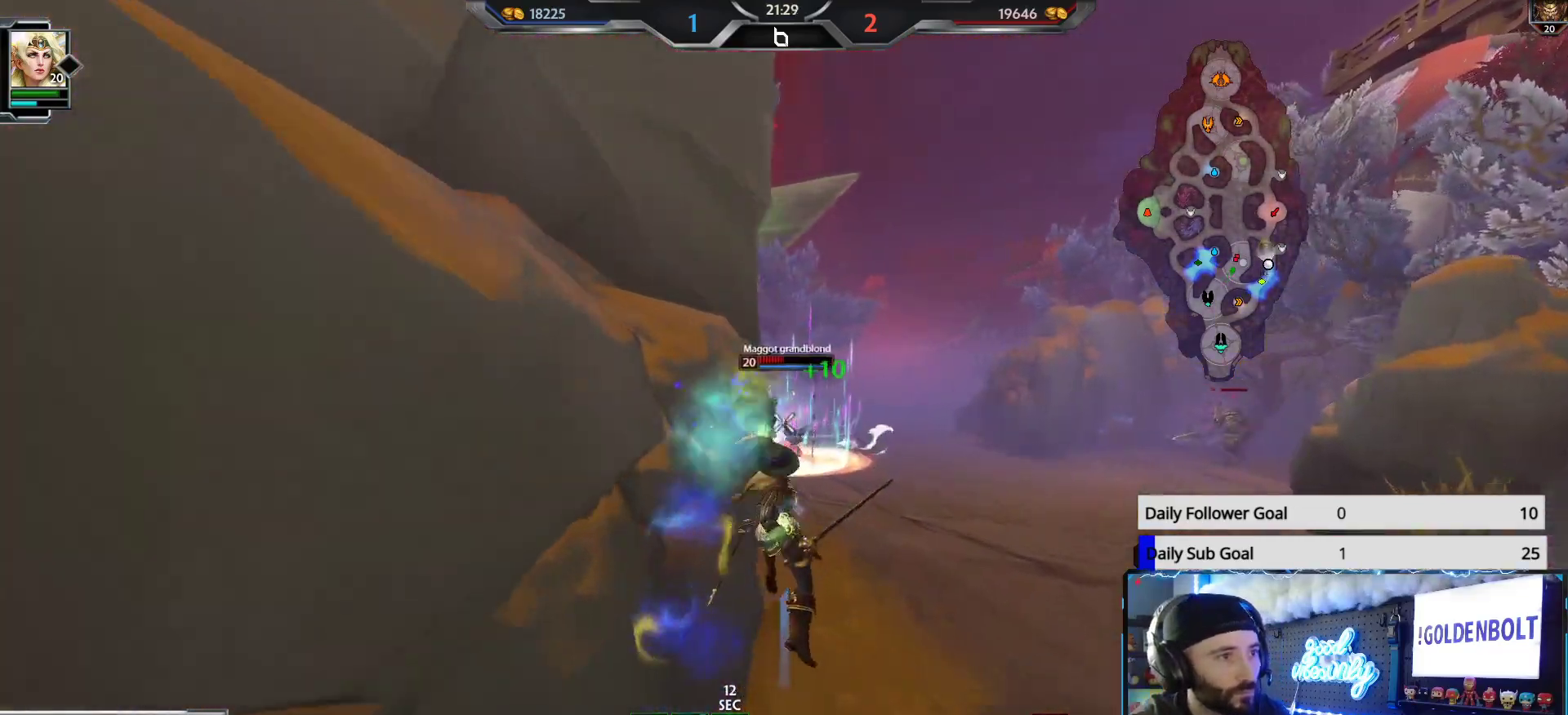
{"buttons": [], "left_stick": "up-right", "right_stick": "center", "events": [[183, "right_stick", "down"], [400, "L1", "down"], [400, "right_stick", "center"], [450, "left_stick", "up-right"], [483, "L1", "up"]]}
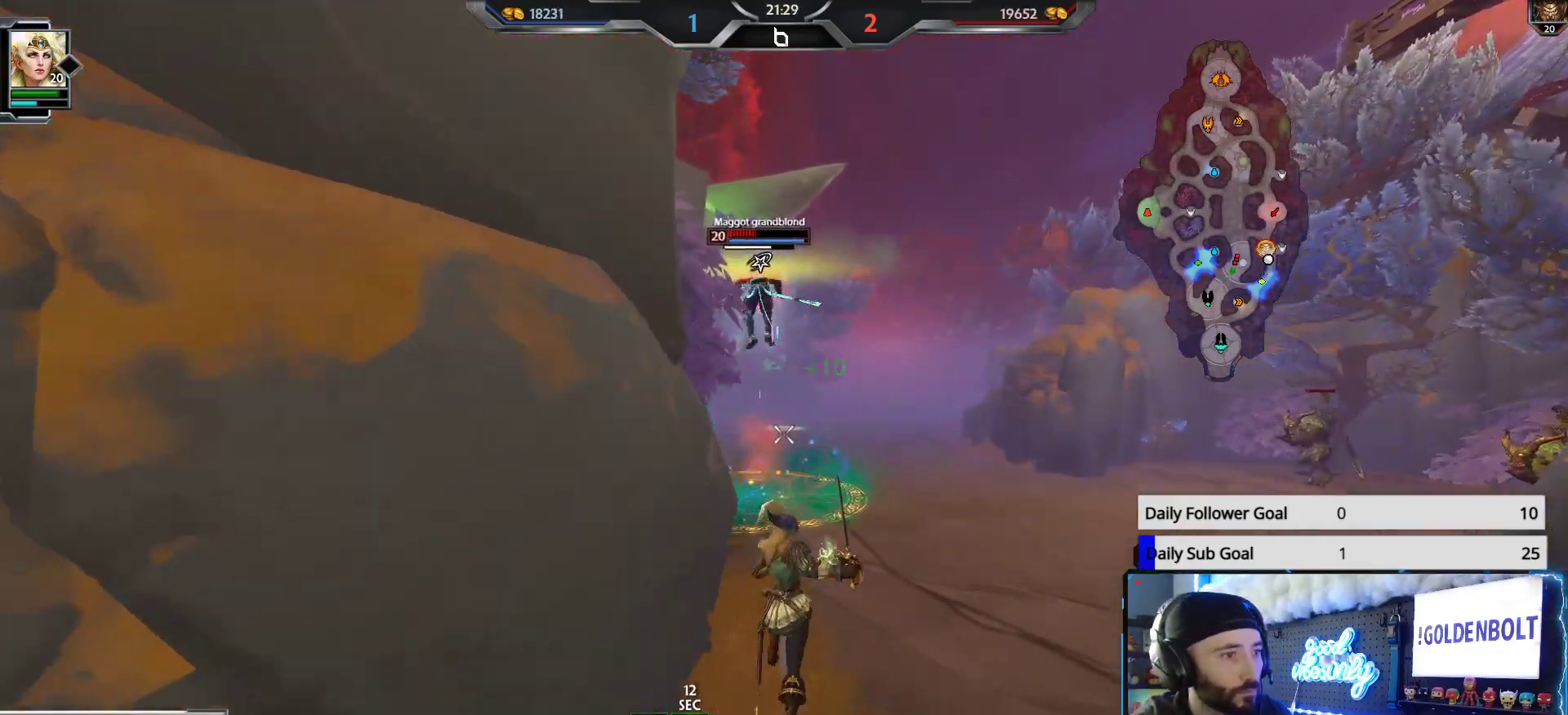
{"buttons": [], "left_stick": "up", "right_stick": "center", "events": [[50, "L1", "down"], [50, "left_stick", "center"], [117, "L1", "up"], [150, "right_stick", "down-left"], [200, "left_stick", "up"], [333, "L2", "down"], [433, "L2", "up"], [433, "right_stick", "center"]]}
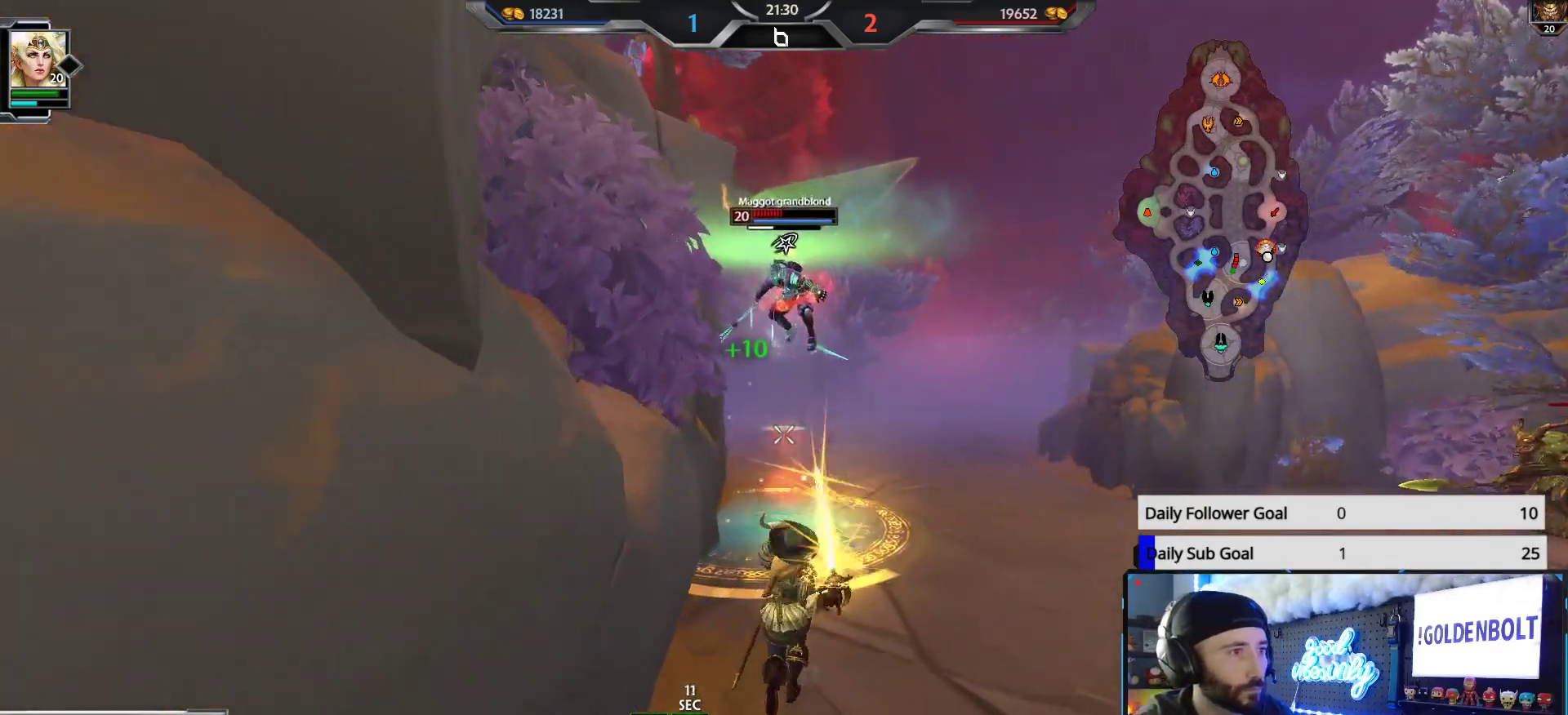
{"buttons": ["R2"], "left_stick": "up-right", "right_stick": "left", "events": [[433, "left_stick", "up-right"], [467, "R2", "down"], [467, "right_stick", "left"]]}
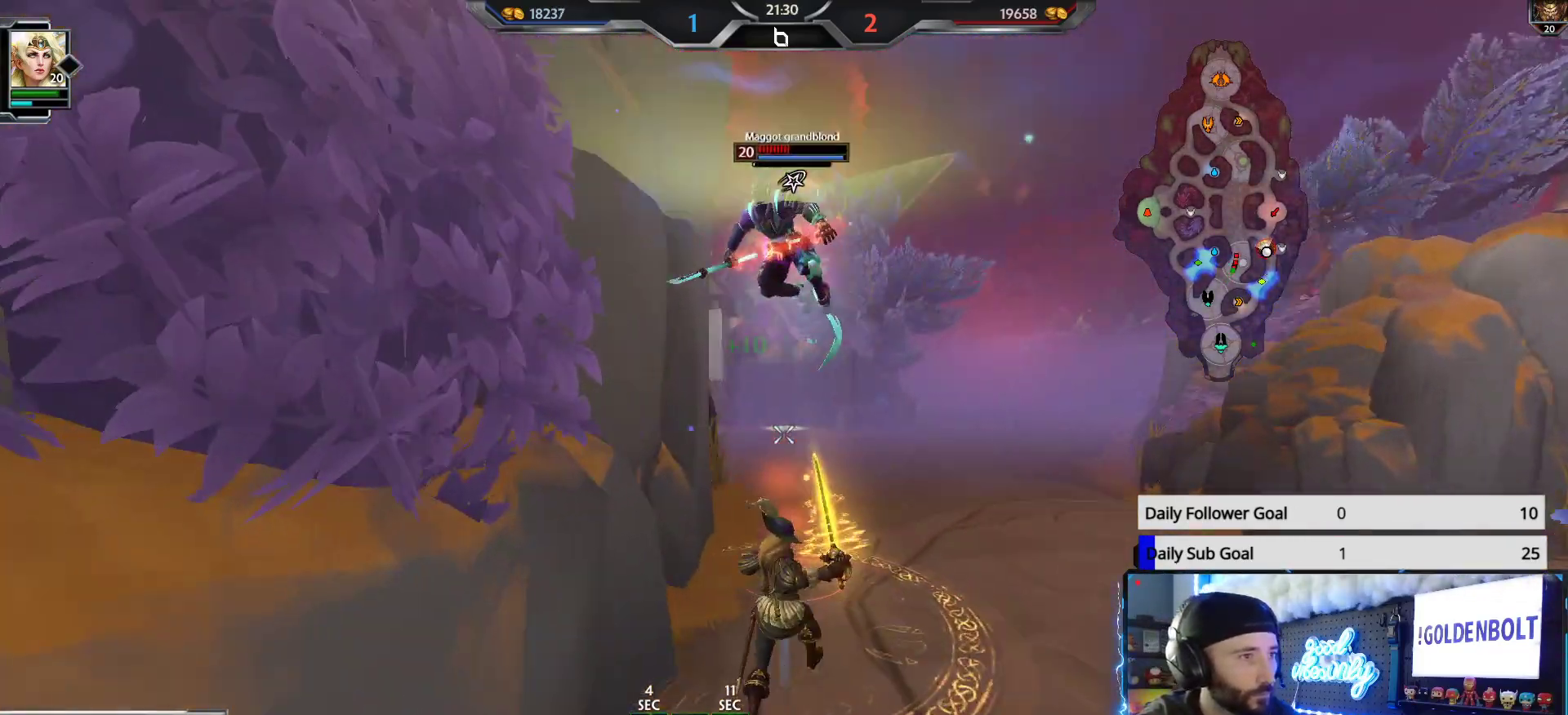
{"buttons": ["R2"], "left_stick": "up-right", "right_stick": "center", "events": [[50, "right_stick", "center"], [100, "right_stick", "left"], [183, "left_stick", "right"], [183, "right_stick", "down-left"], [333, "left_stick", "up-right"], [400, "right_stick", "center"]]}
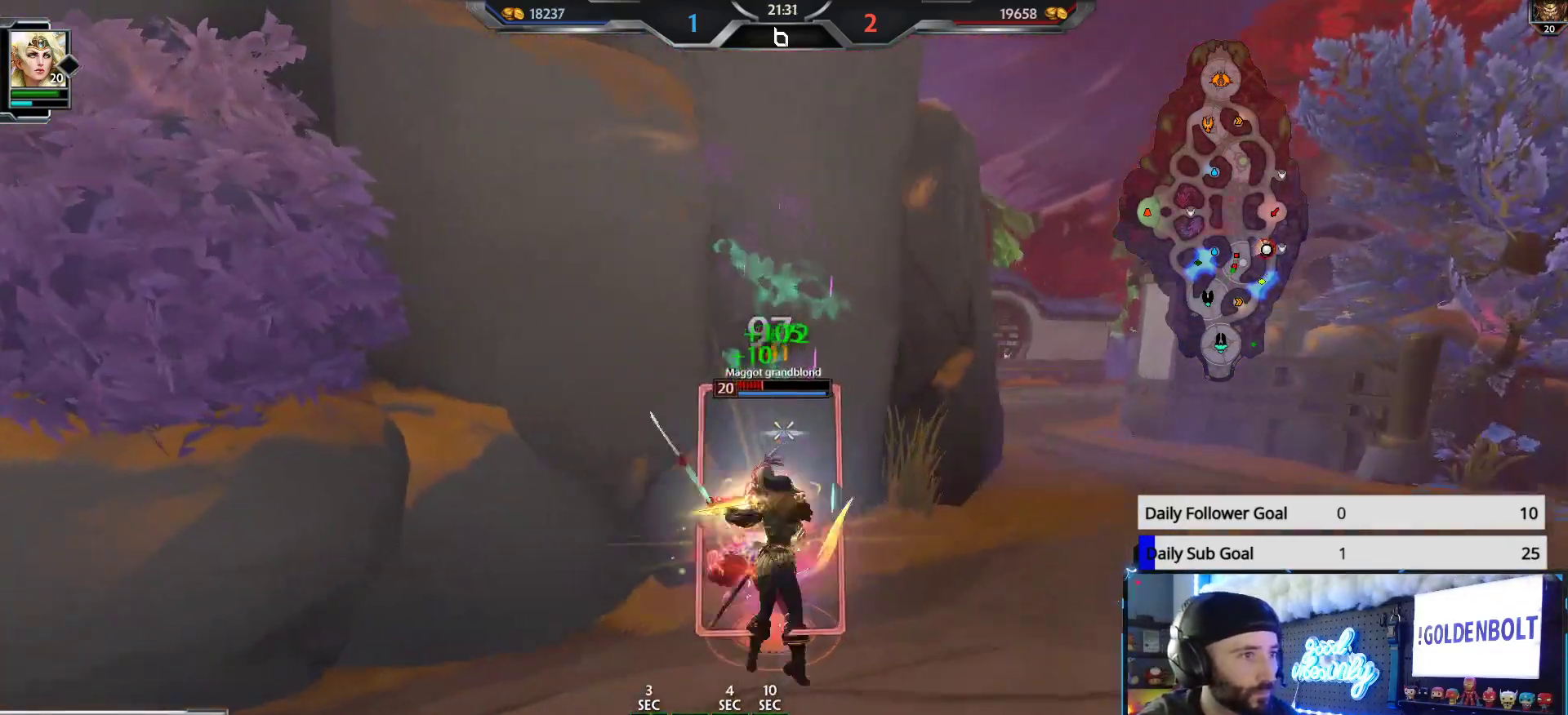
{"buttons": ["R2"], "left_stick": "up", "right_stick": "center", "events": [[50, "right_stick", "left"], [100, "left_stick", "right"], [283, "left_stick", "up"], [450, "right_stick", "center"]]}
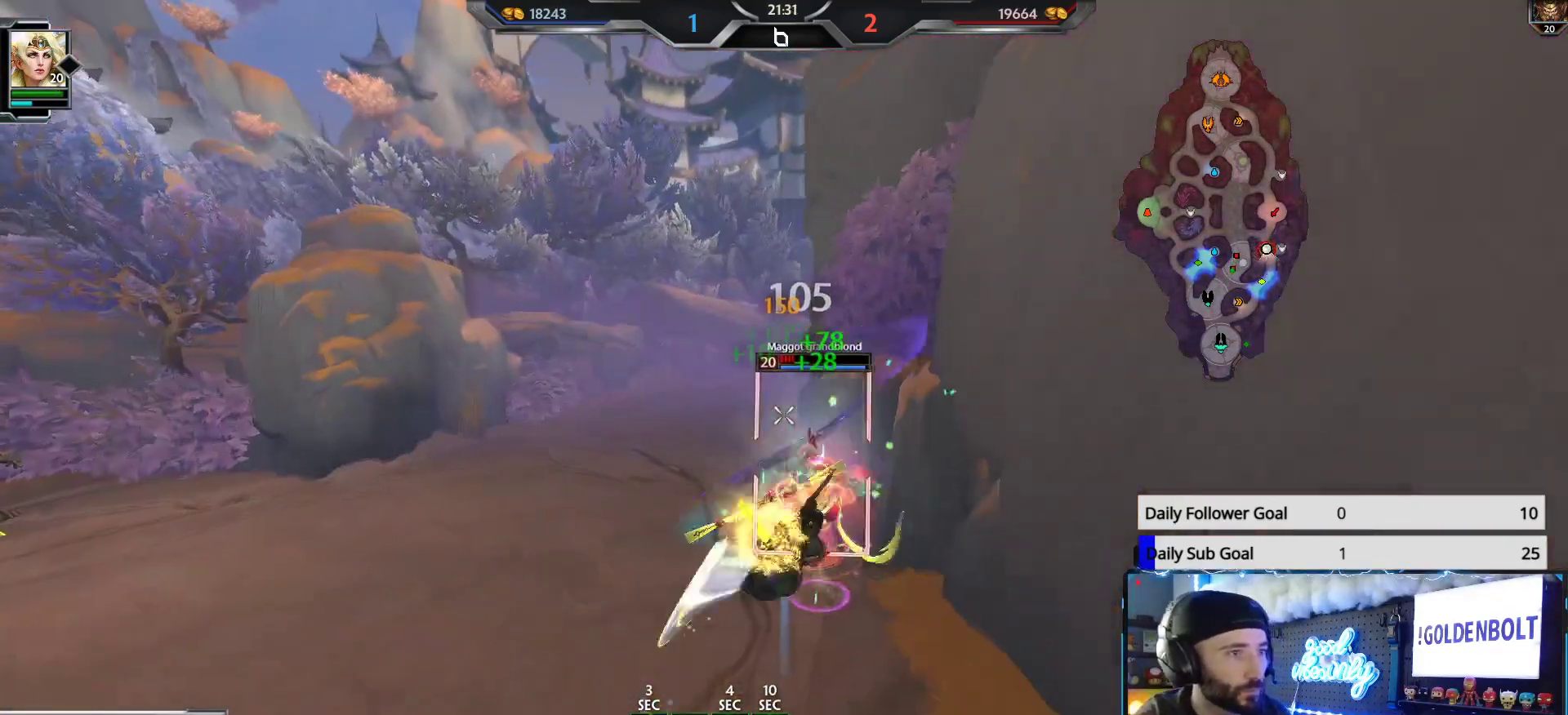
{"buttons": ["R2"], "left_stick": "up", "right_stick": "center", "events": [[183, "right_stick", "right"], [250, "right_stick", "left"], [333, "right_stick", "center"]]}
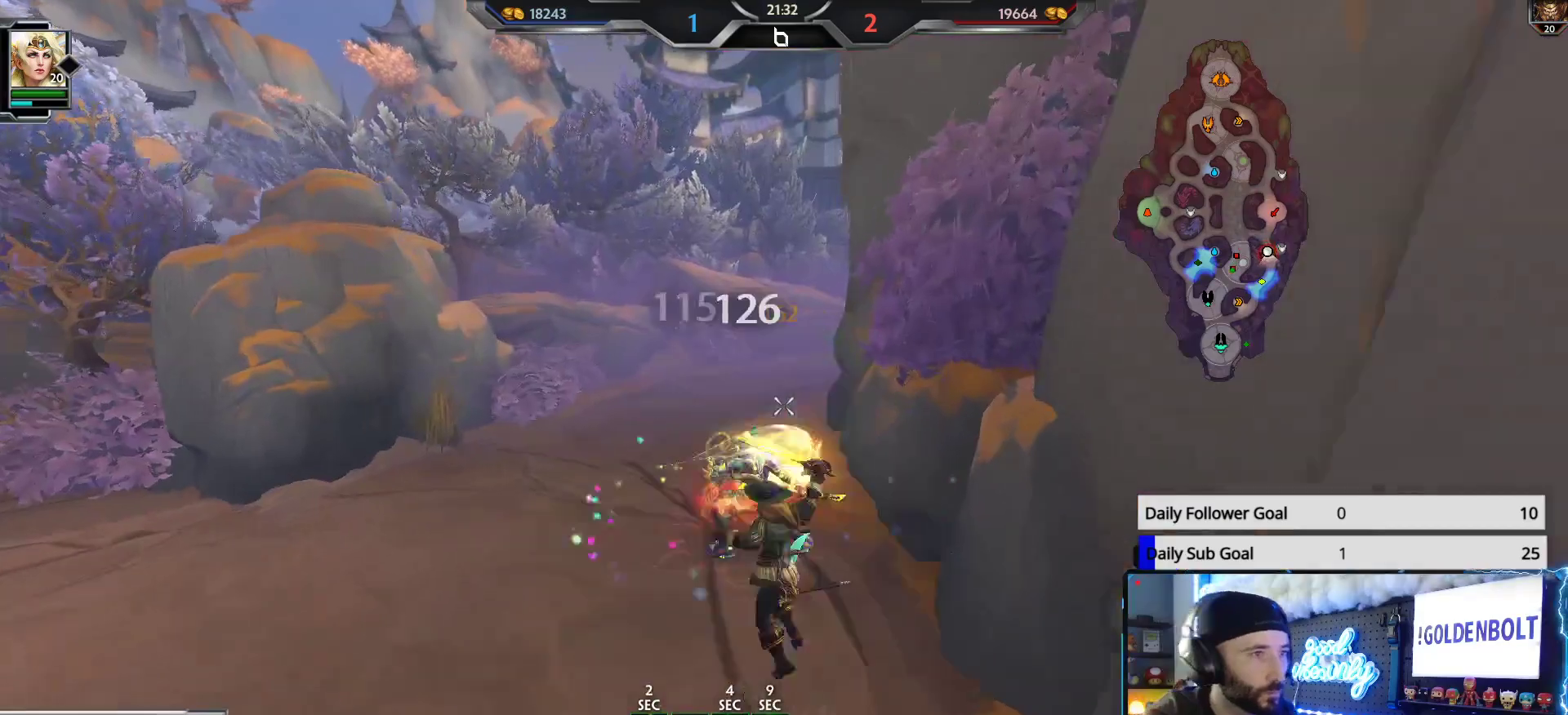
{"buttons": [], "left_stick": "down-right", "right_stick": "right", "events": [[67, "right_stick", "left"], [150, "right_stick", "center"], [183, "R2", "up"], [217, "right_stick", "right"], [350, "right_stick", "center"], [450, "right_stick", "right"], [500, "left_stick", "down-right"]]}
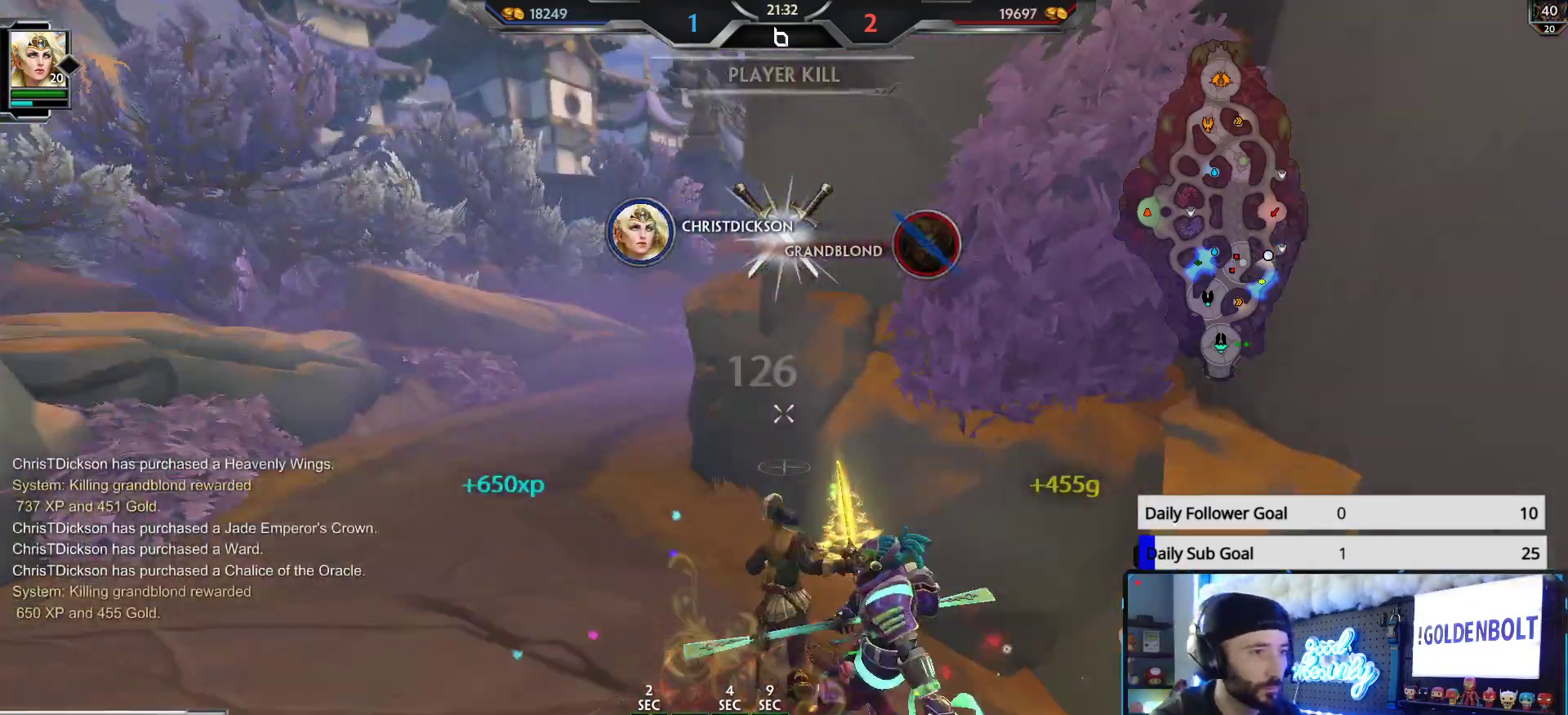
{"buttons": [], "left_stick": "up-right", "right_stick": "center", "events": [[250, "left_stick", "up-right"], [467, "right_stick", "center"]]}
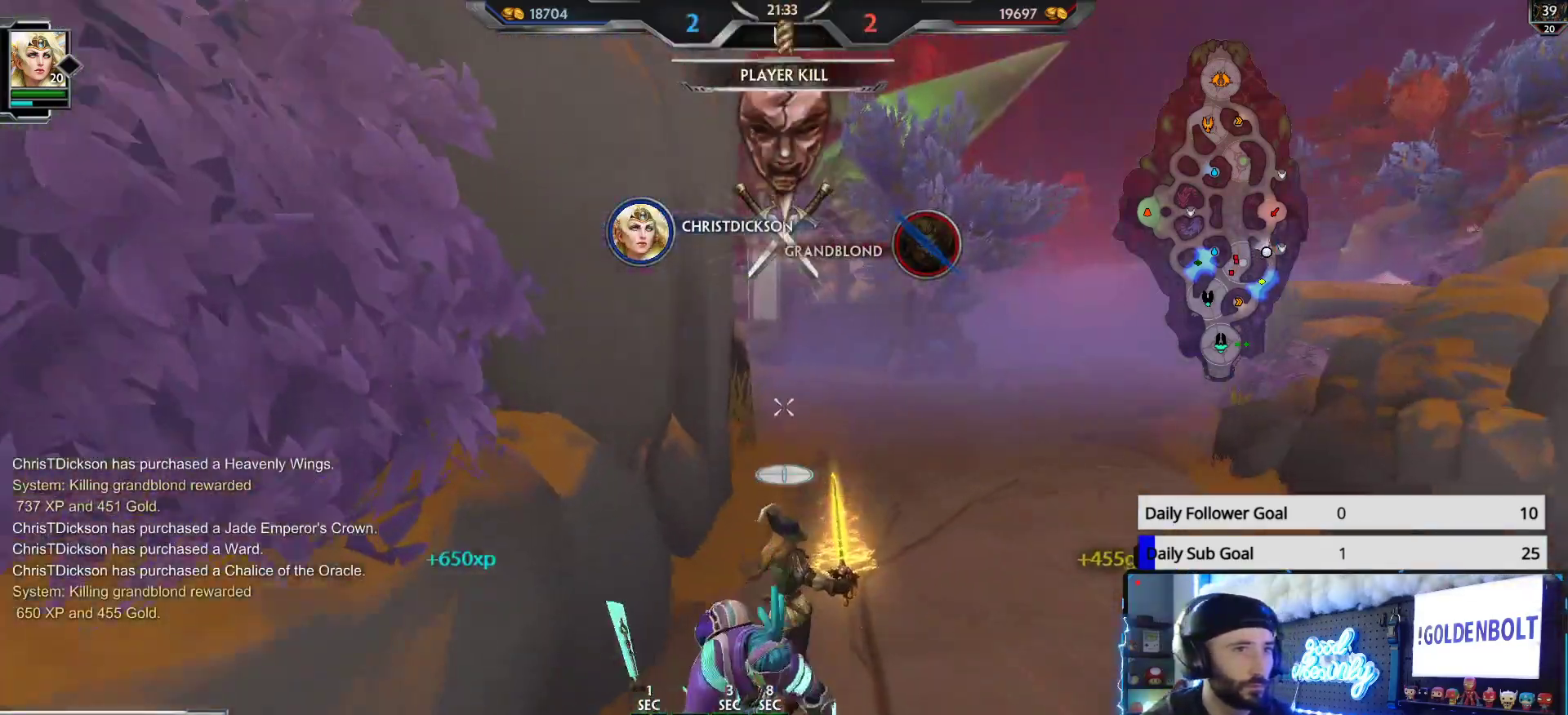
{"buttons": [], "left_stick": "up-left", "right_stick": "left", "events": [[83, "right_stick", "left"], [100, "left_stick", "left"], [383, "left_stick", "up-left"]]}
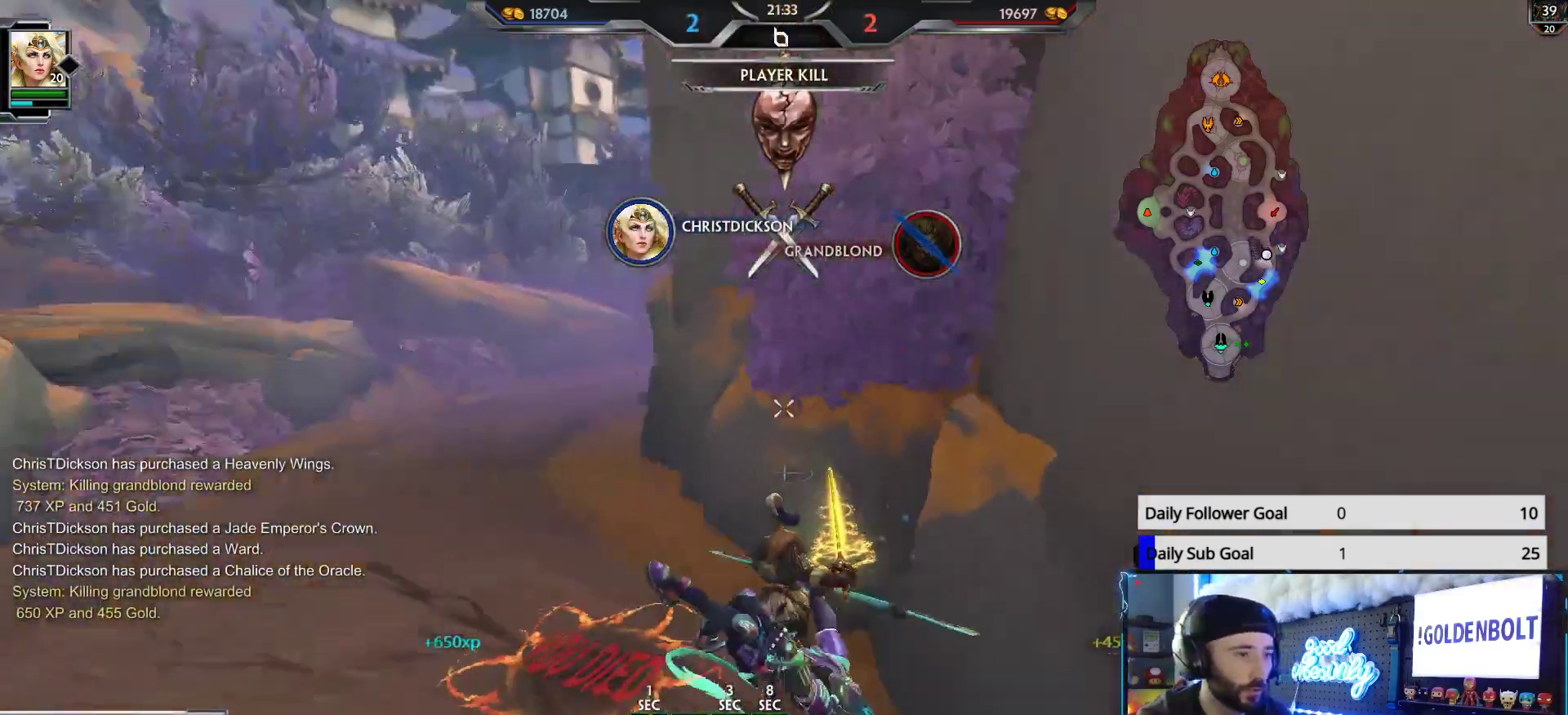
{"buttons": [], "left_stick": "up-left", "right_stick": "center", "events": [[83, "right_stick", "center"]]}
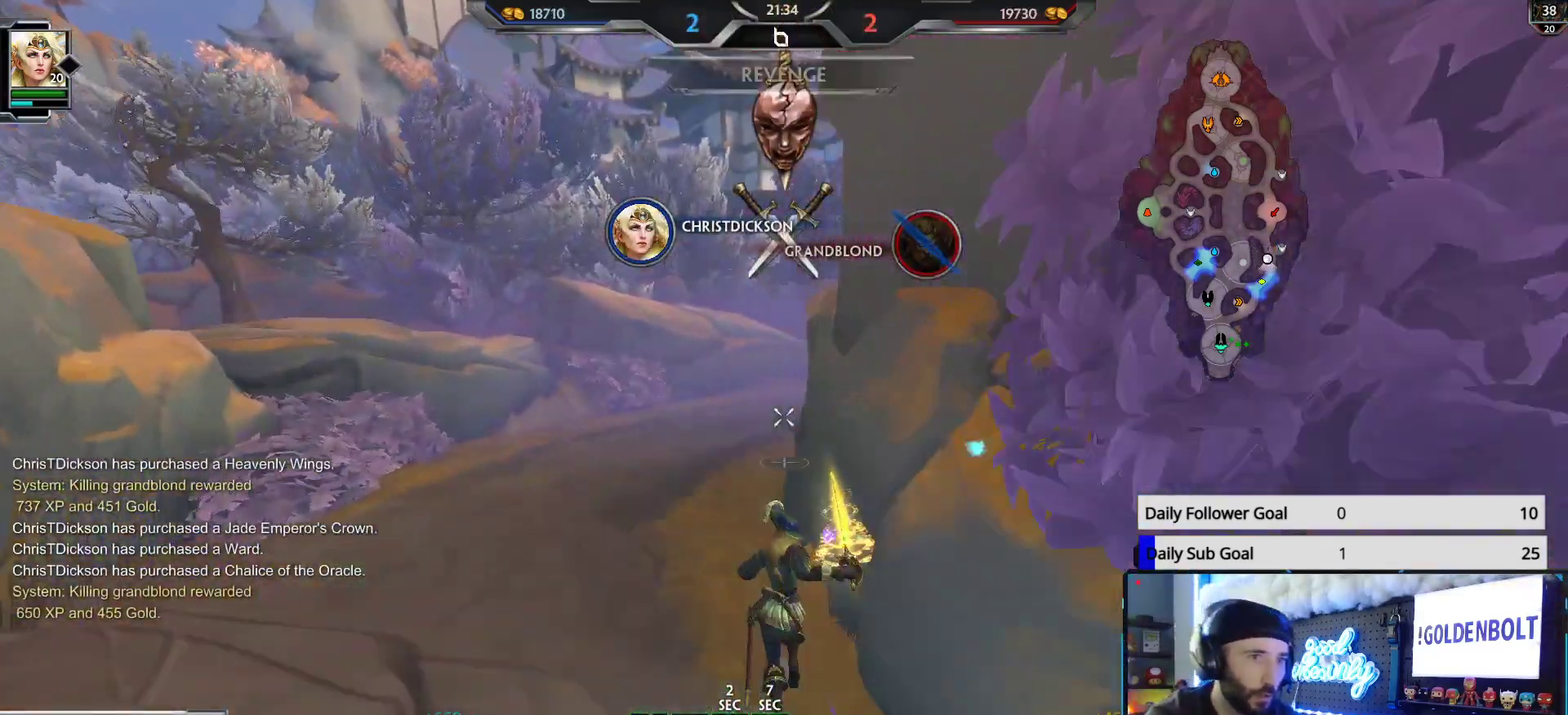
{"buttons": [], "left_stick": "up", "right_stick": "right", "events": [[67, "left_stick", "up"], [467, "right_stick", "right"]]}